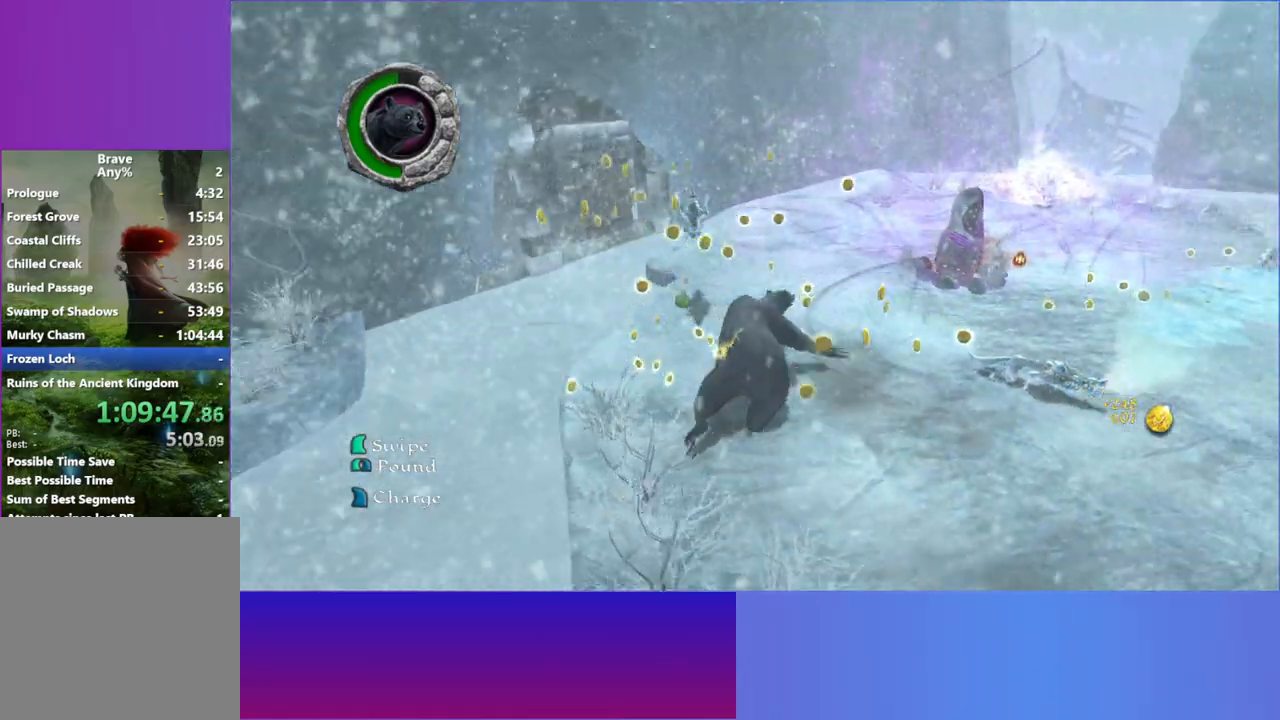
Gameplay with a controller (Xbox layout); each line is a JSON object with the inputs held at the frame after it (dt_ms = milliseconds from this image to that frame). "button_events" lists button changes between this image and that frame as [ms after this image, input, new state], when the widget could be followed in between (sticks are given only as held states). Not read: L3 R3.
{"dt_ms": 500, "buttons": [], "left_stick": "right", "right_stick": "center", "button_events": []}
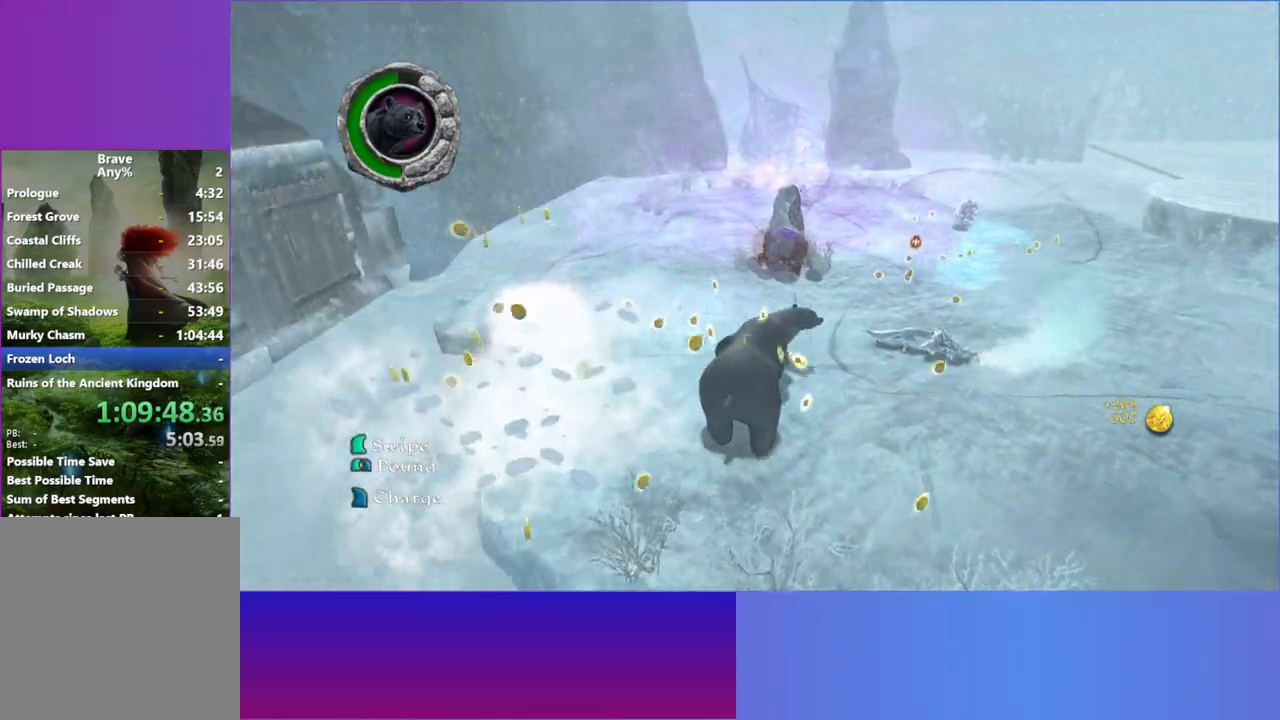
{"dt_ms": 500, "buttons": ["X"], "left_stick": "up", "right_stick": "center", "button_events": [[183, "X", "down"], [317, "X", "up"], [417, "X", "down"]]}
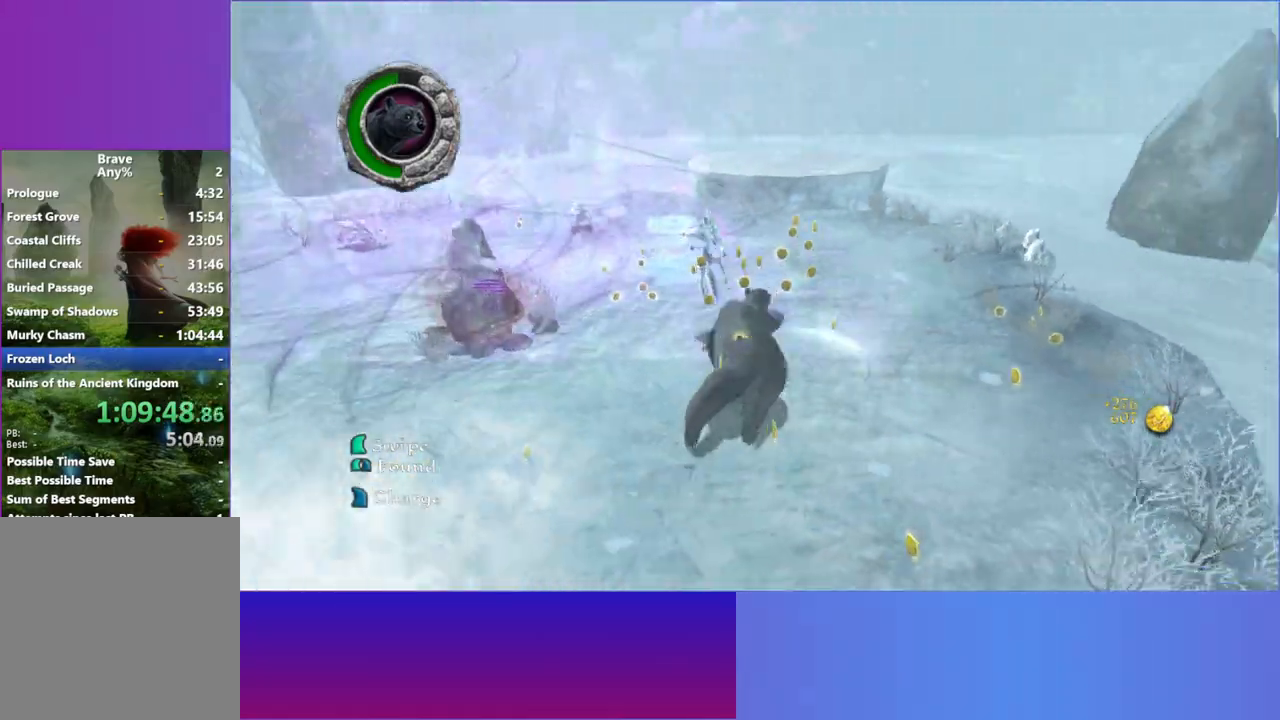
{"dt_ms": 500, "buttons": [], "left_stick": "left", "right_stick": "center", "button_events": [[33, "X", "up"], [300, "X", "down"], [433, "X", "up"]]}
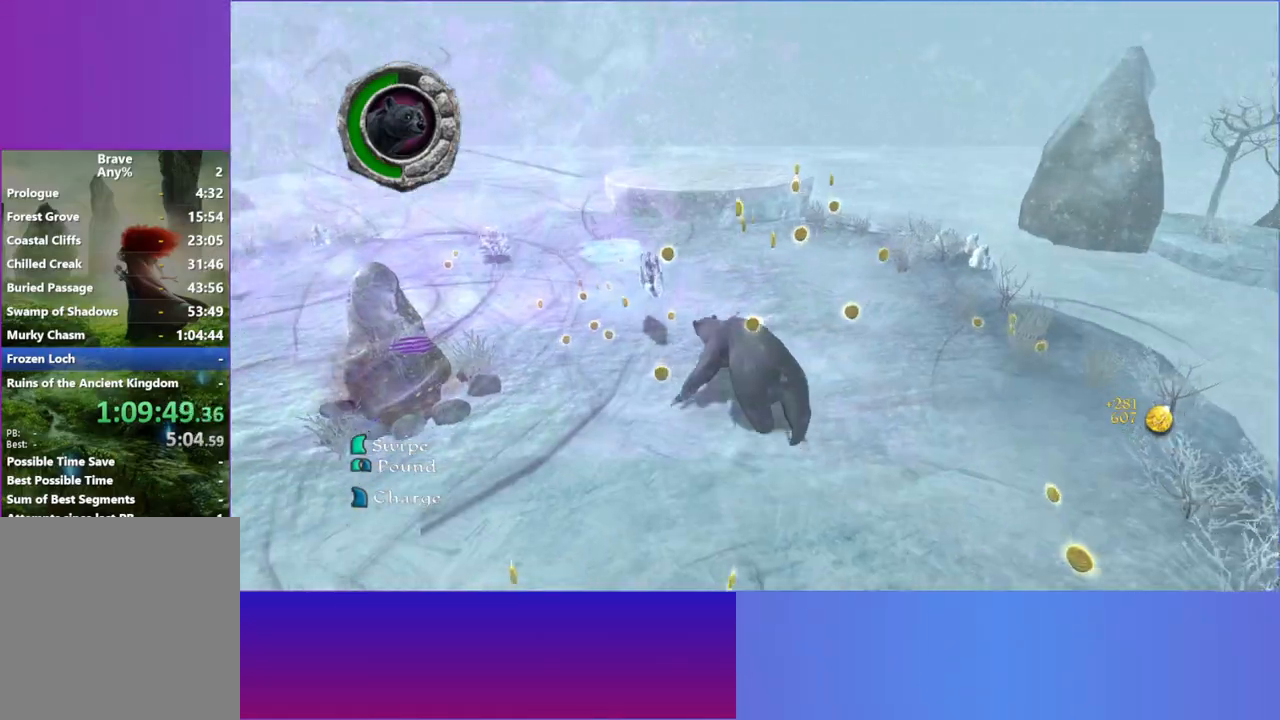
{"dt_ms": 500, "buttons": ["B"], "left_stick": "up-left", "right_stick": "center", "button_events": [[67, "B", "down"]]}
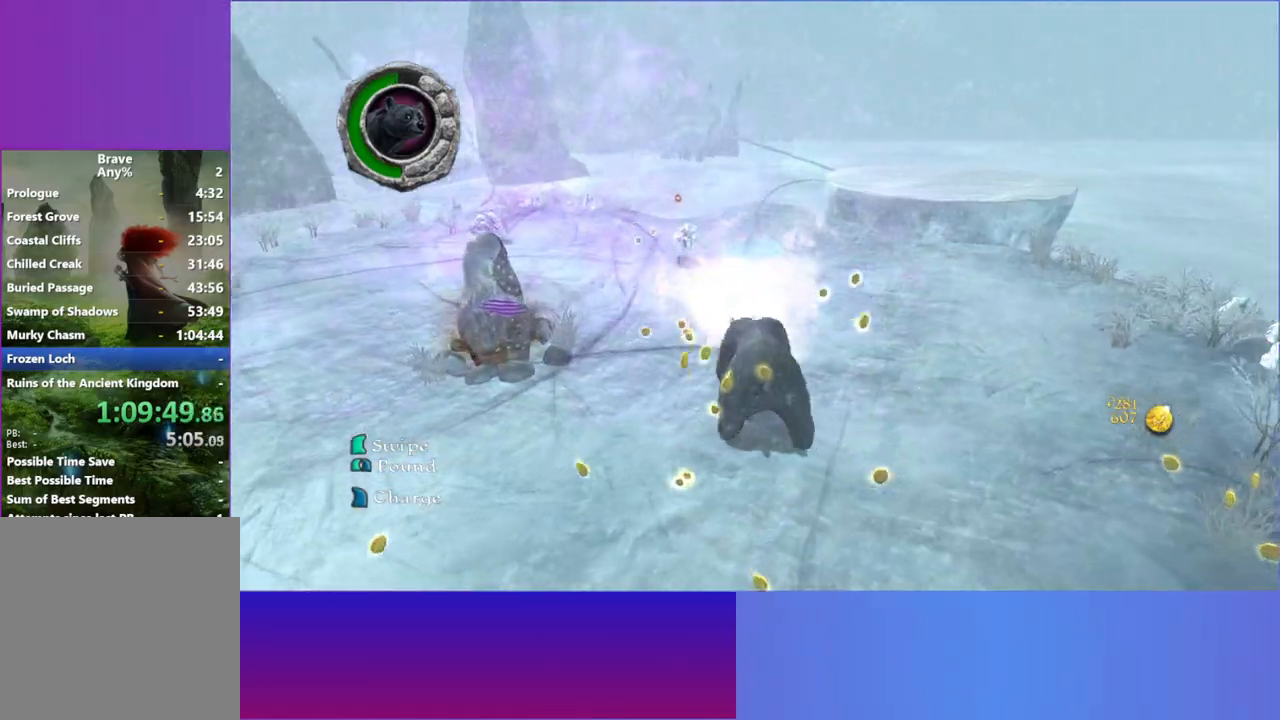
{"dt_ms": 500, "buttons": [], "left_stick": "up", "right_stick": "center", "button_events": [[250, "B", "up"]]}
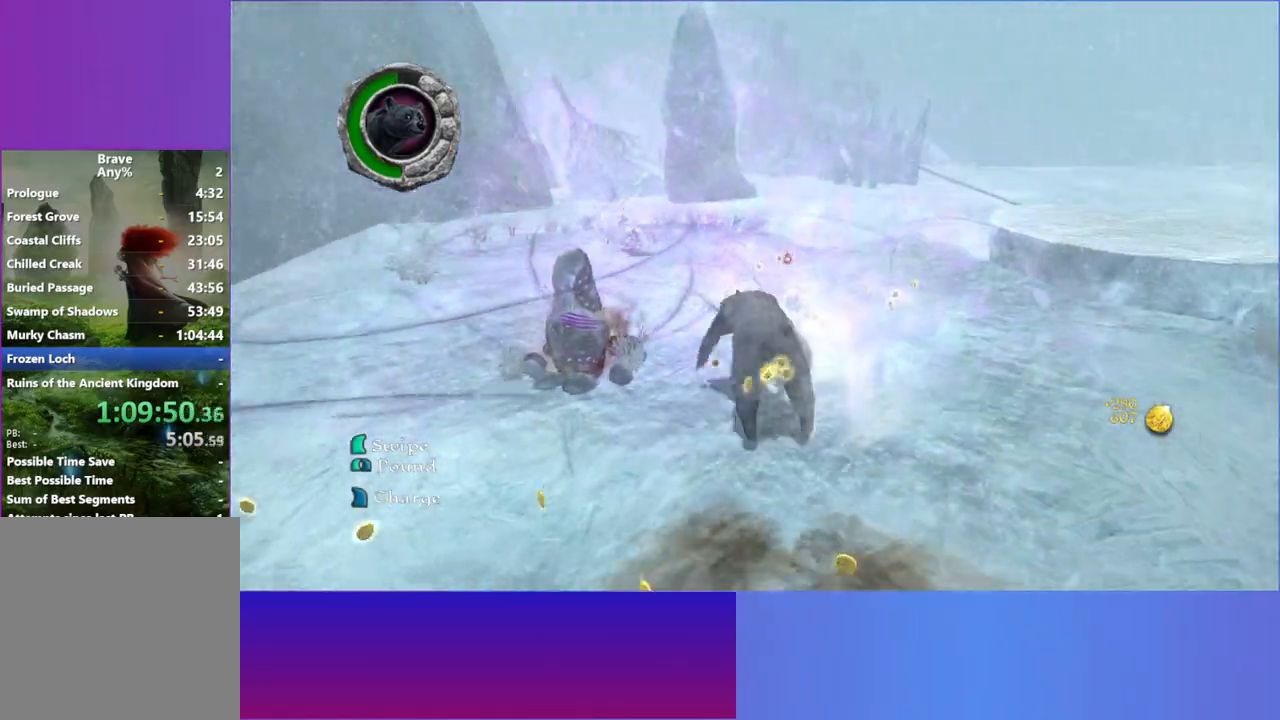
{"dt_ms": 500, "buttons": [], "left_stick": "up-left", "right_stick": "center", "button_events": [[167, "X", "down"], [333, "X", "up"]]}
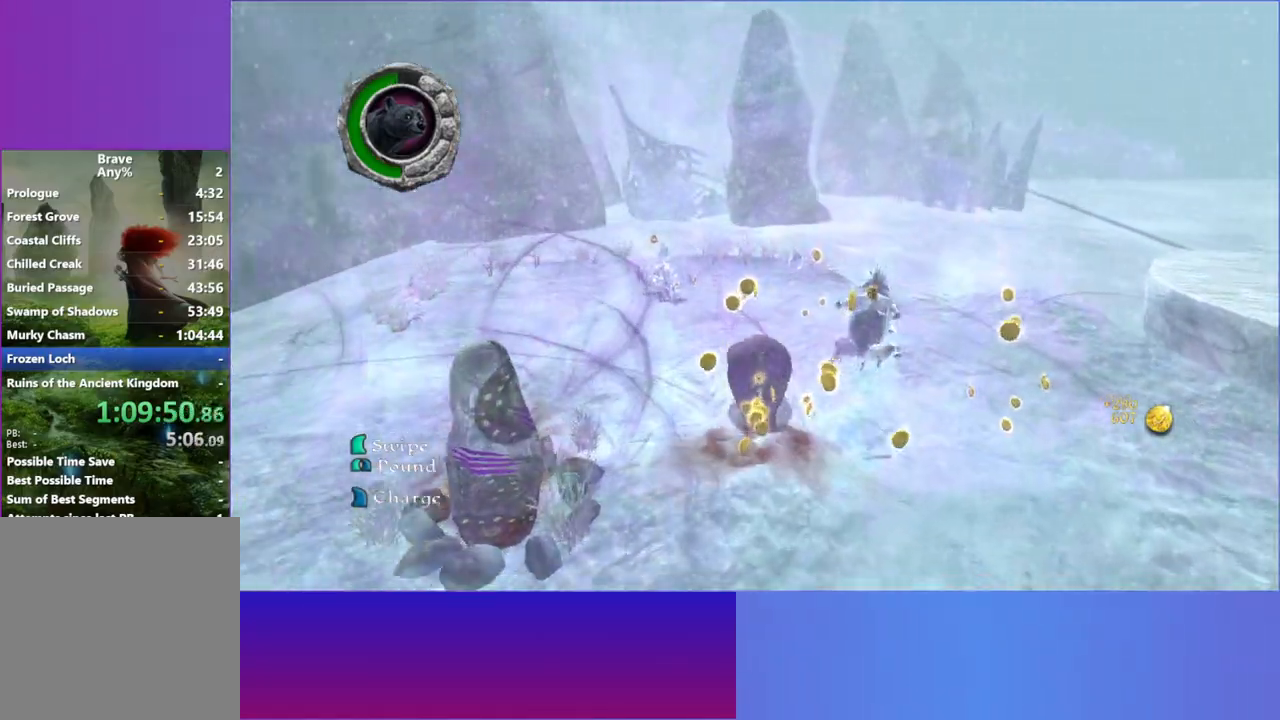
{"dt_ms": 500, "buttons": ["X"], "left_stick": "left", "right_stick": "center", "button_events": [[400, "X", "down"]]}
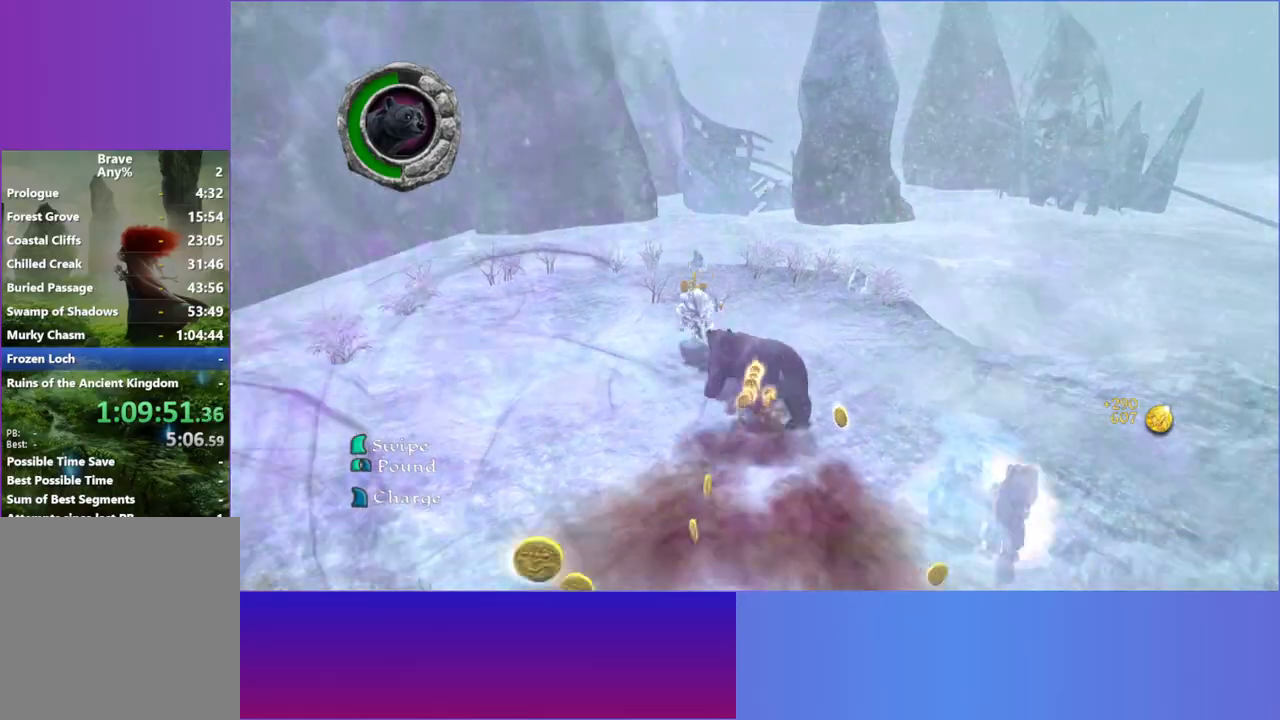
{"dt_ms": 500, "buttons": ["B"], "left_stick": "left", "right_stick": "center", "button_events": [[17, "X", "up"], [117, "X", "down"], [233, "X", "up"], [500, "B", "down"]]}
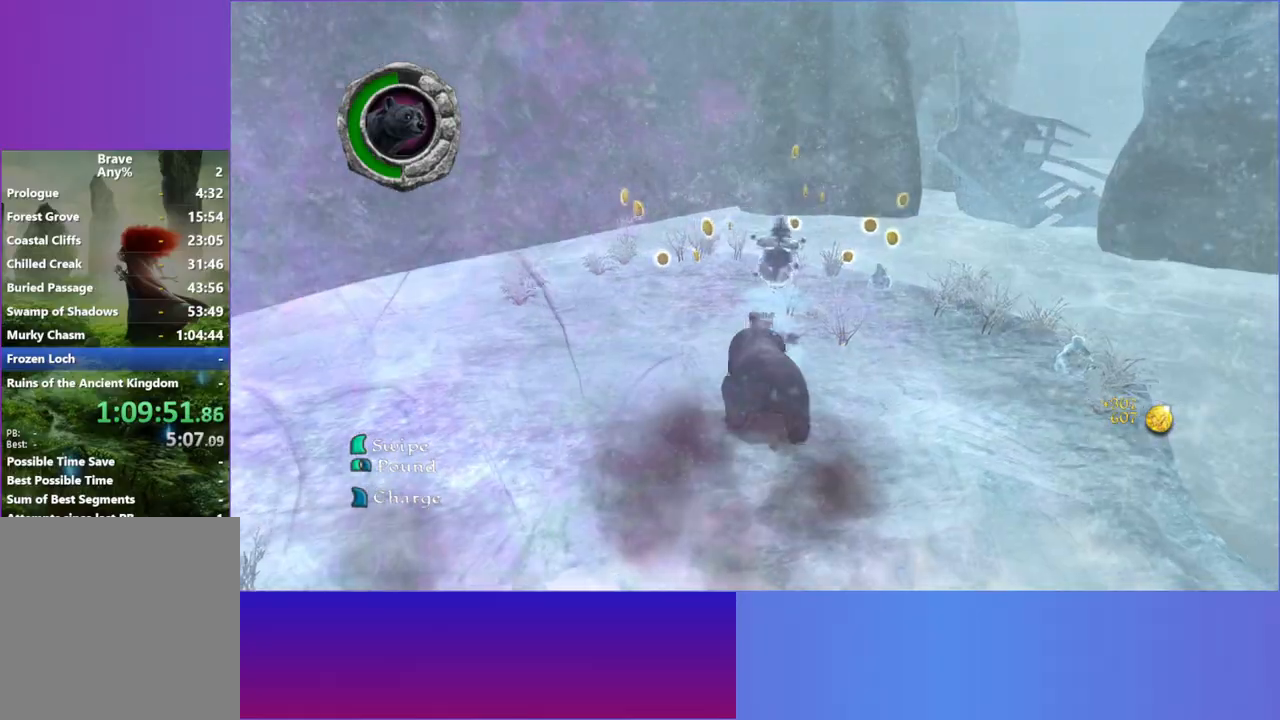
{"dt_ms": 500, "buttons": [], "left_stick": "left", "right_stick": "center", "button_events": [[500, "B", "up"]]}
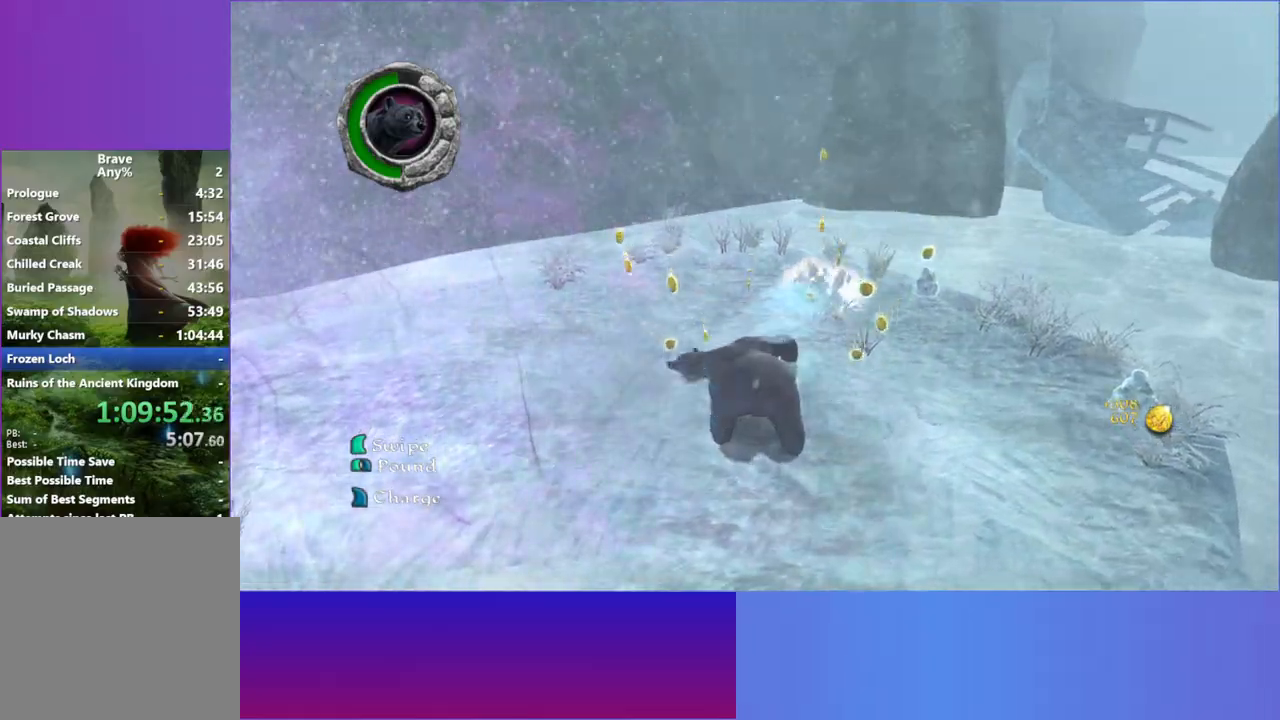
{"dt_ms": 500, "buttons": [], "left_stick": "left", "right_stick": "center", "button_events": []}
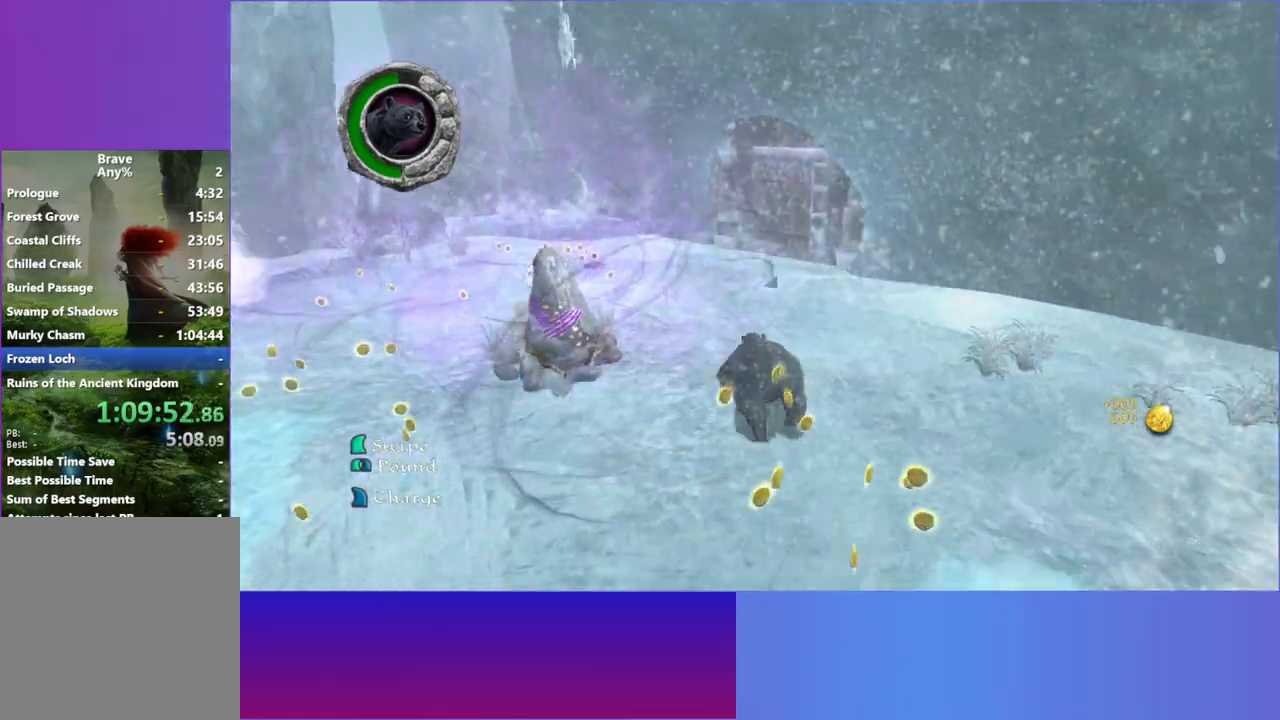
{"dt_ms": 500, "buttons": [], "left_stick": "left", "right_stick": "center", "button_events": []}
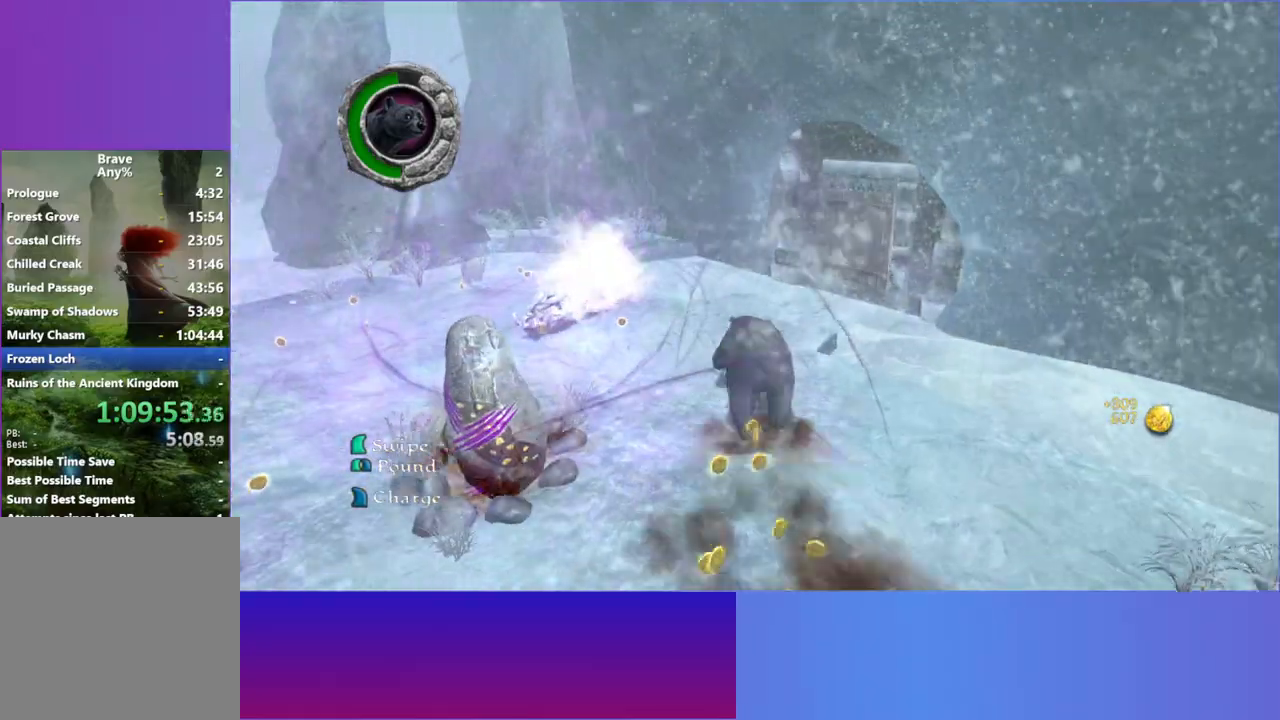
{"dt_ms": 1000, "buttons": ["X"], "left_stick": "up-left", "right_stick": "center", "button_events": [[383, "X", "down"], [733, "X", "up"], [917, "X", "down"]]}
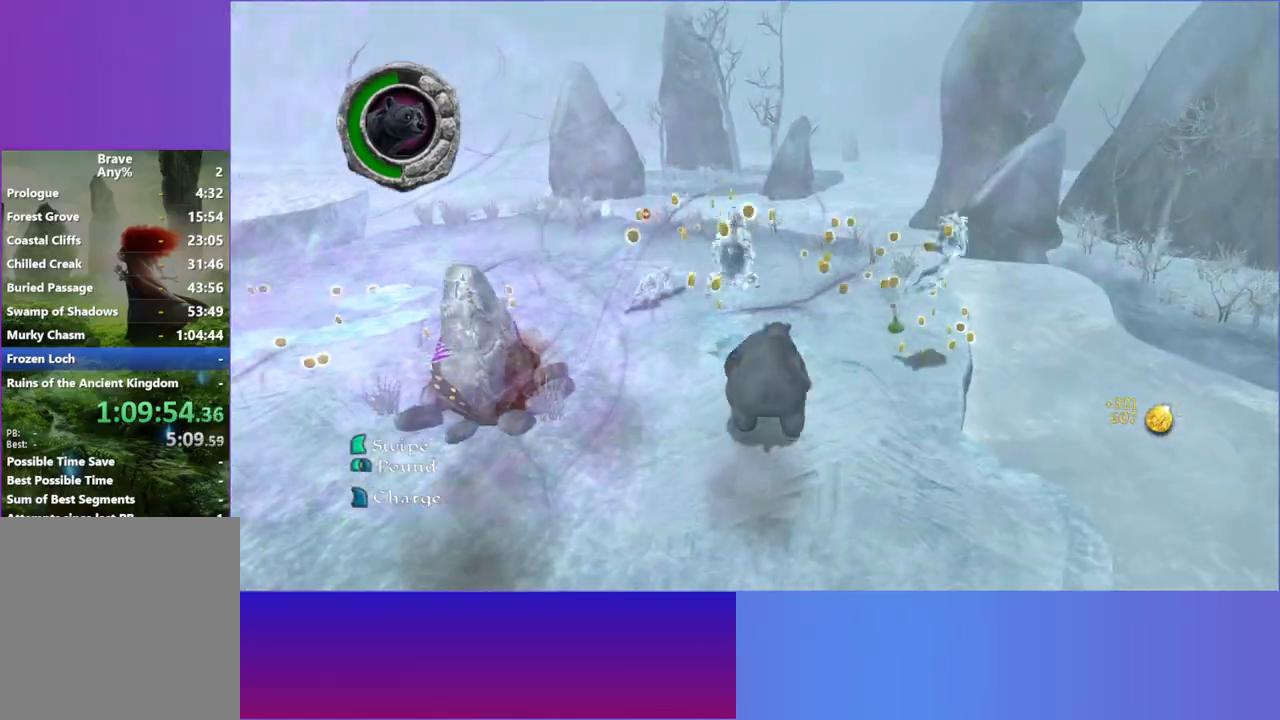
{"dt_ms": 500, "buttons": [], "left_stick": "left", "right_stick": "center", "button_events": [[83, "X", "up"], [183, "X", "down"], [333, "X", "up"]]}
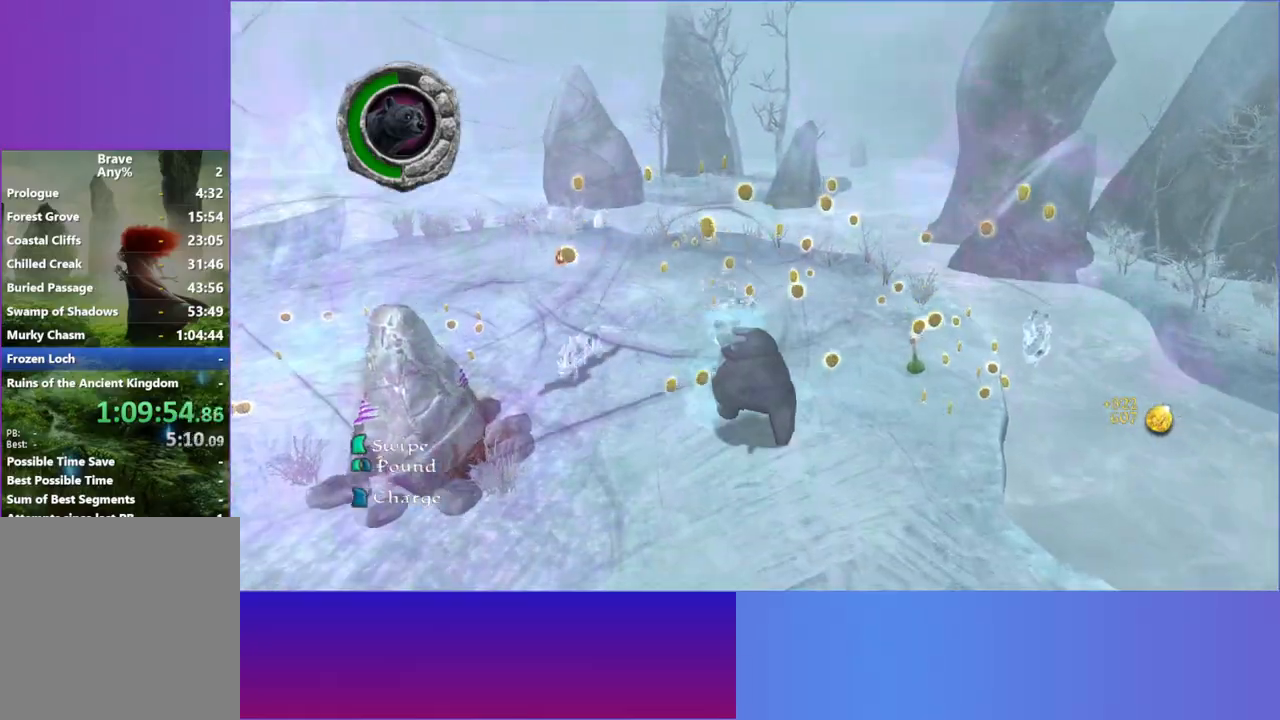
{"dt_ms": 1000, "buttons": [], "left_stick": "up-left", "right_stick": "center", "button_events": [[383, "X", "down"], [533, "X", "up"], [683, "X", "down"], [800, "X", "up"]]}
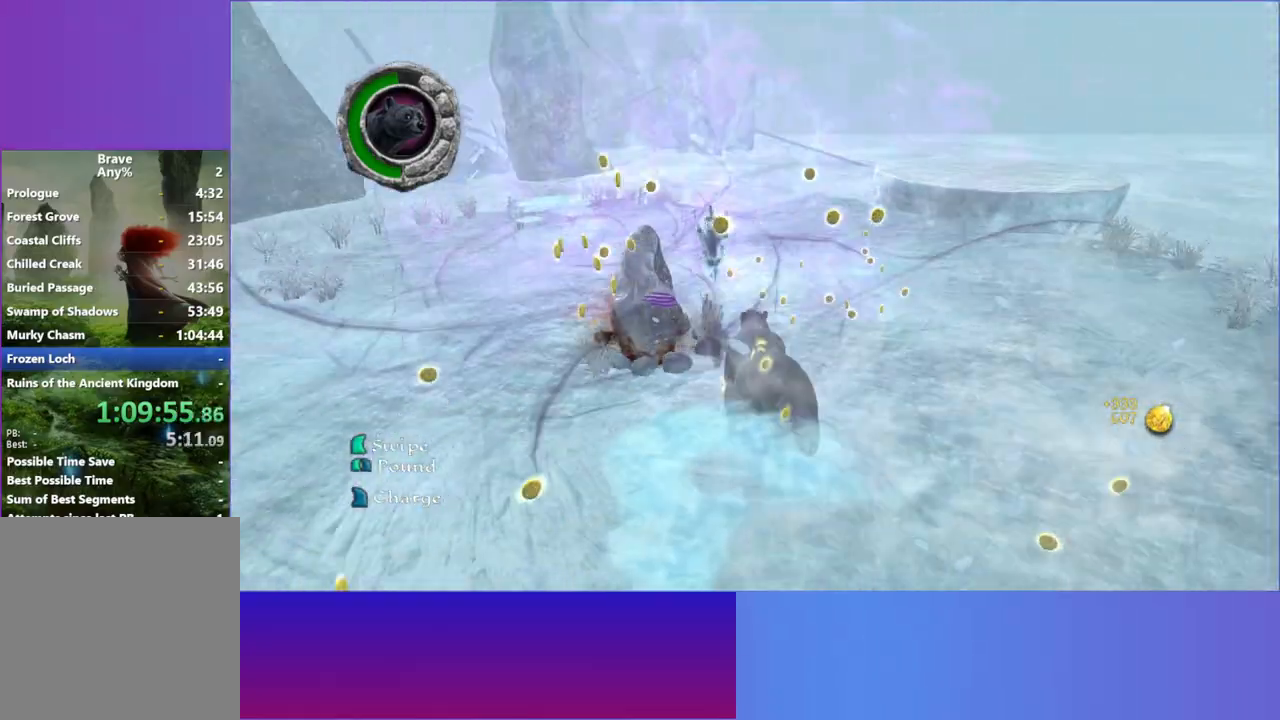
{"dt_ms": 500, "buttons": [], "left_stick": "up-left", "right_stick": "center", "button_events": [[17, "B", "down"], [450, "B", "up"]]}
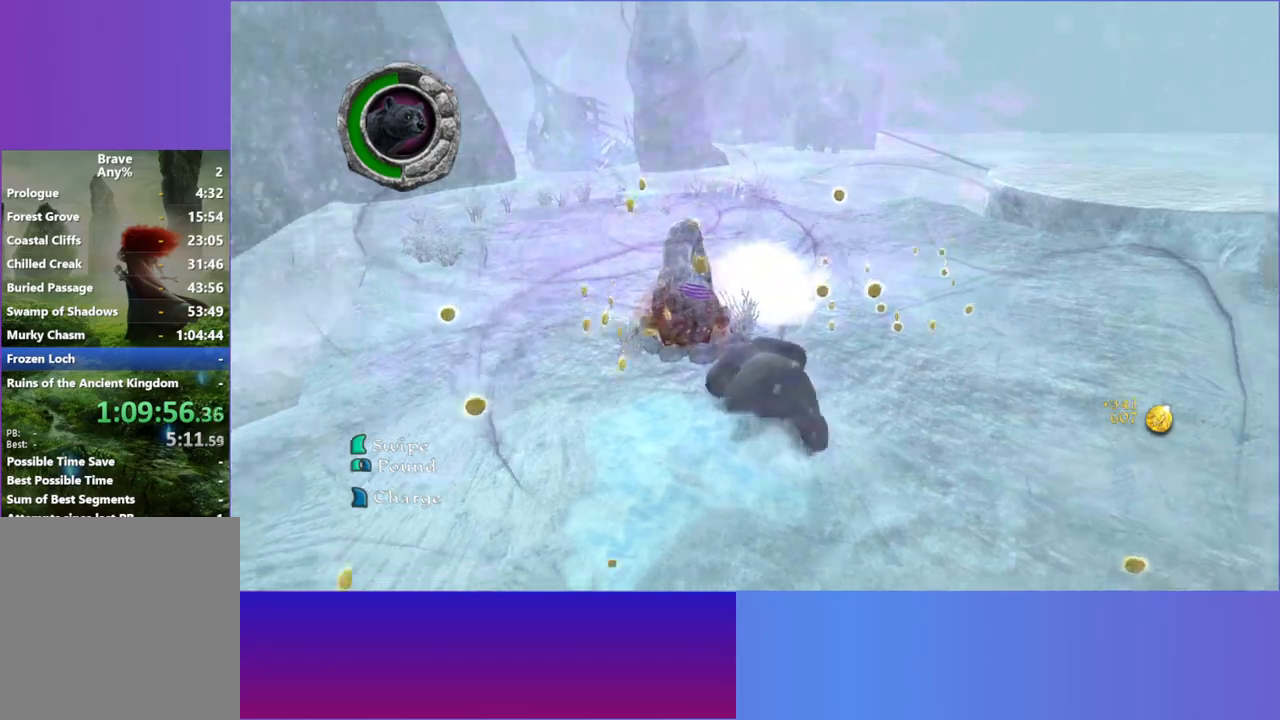
{"dt_ms": 500, "buttons": [], "left_stick": "left", "right_stick": "center", "button_events": []}
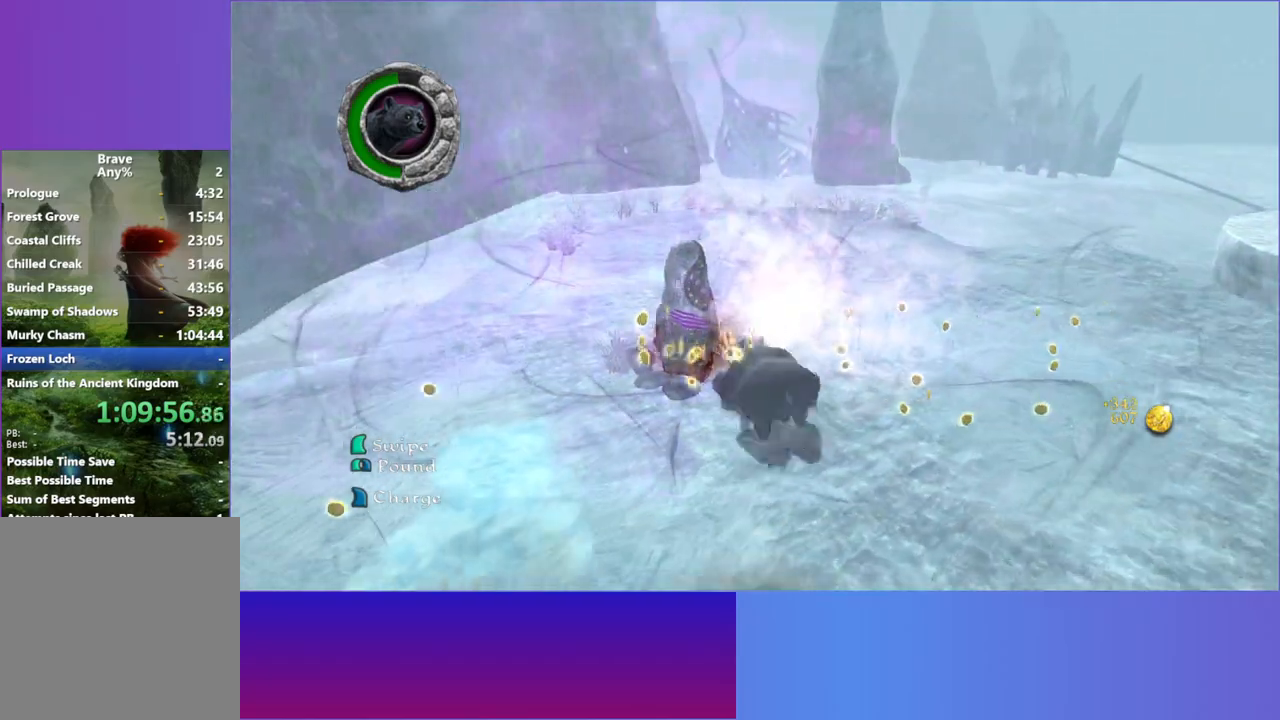
{"dt_ms": 1000, "buttons": [], "left_stick": "left", "right_stick": "center", "button_events": [[317, "B", "down"], [950, "B", "up"]]}
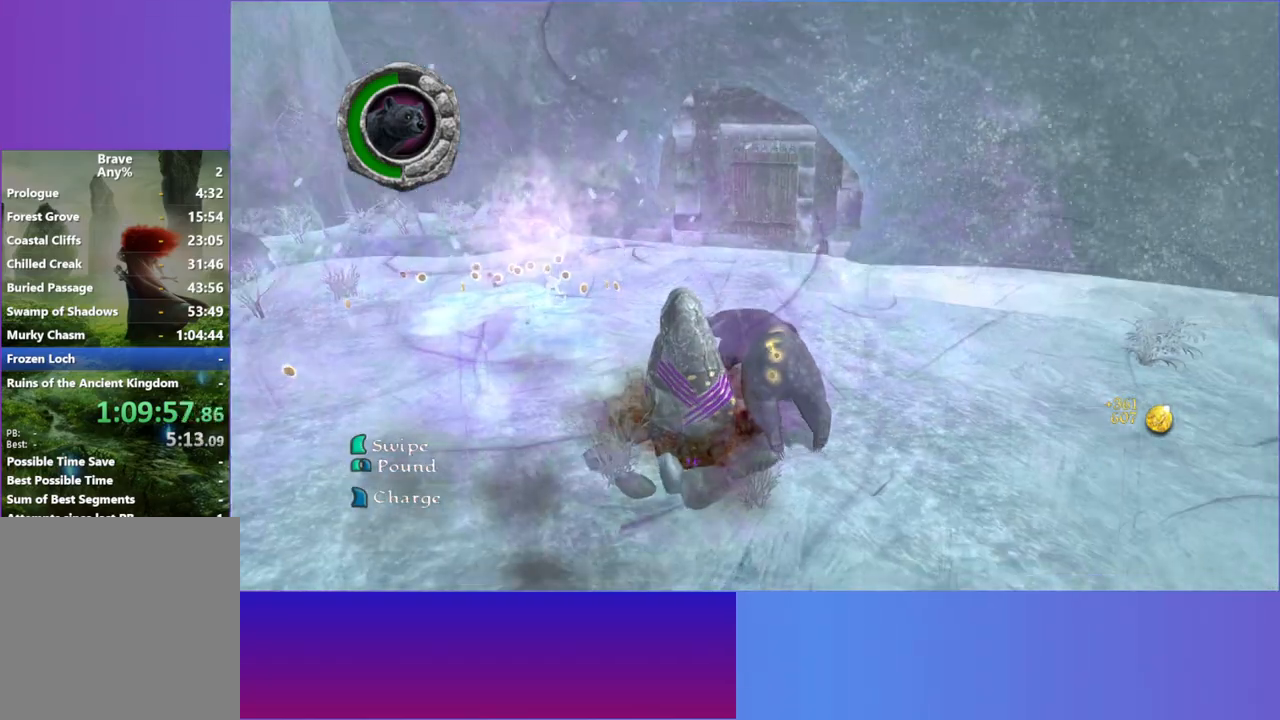
{"dt_ms": 500, "buttons": ["B"], "left_stick": "up", "right_stick": "center", "button_events": [[283, "B", "down"]]}
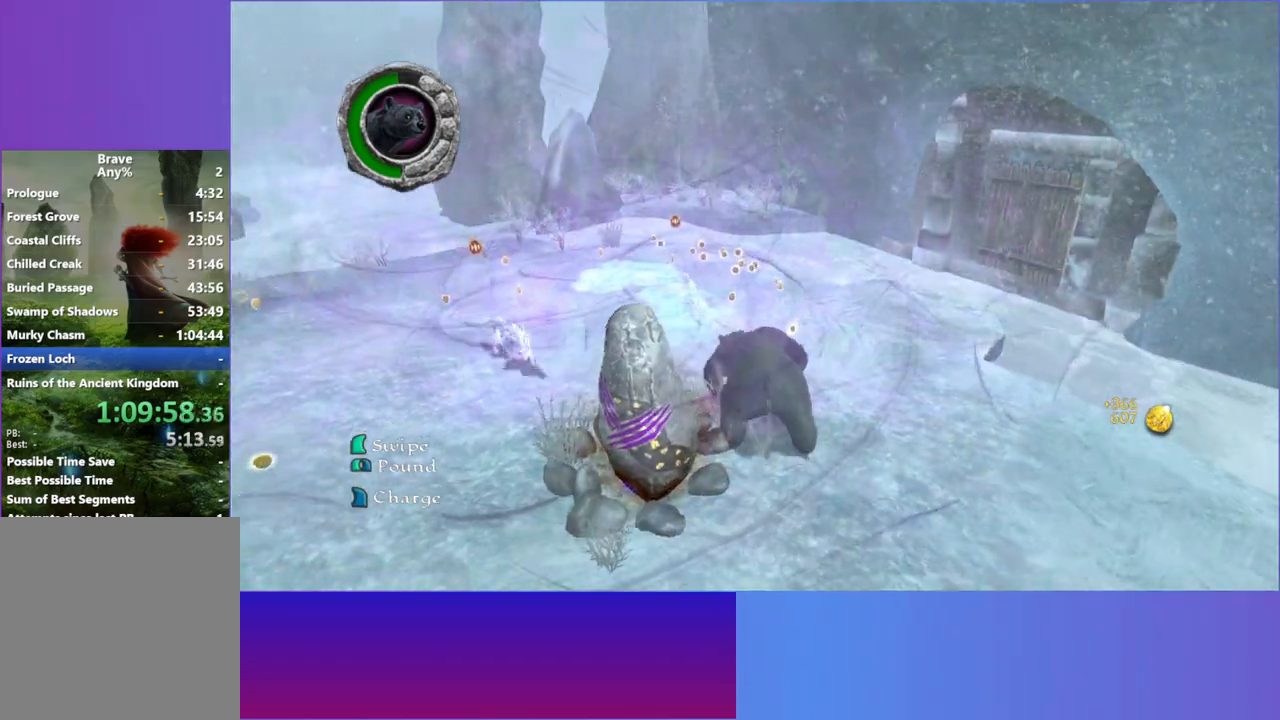
{"dt_ms": 500, "buttons": [], "left_stick": "left", "right_stick": "center", "button_events": [[333, "B", "up"]]}
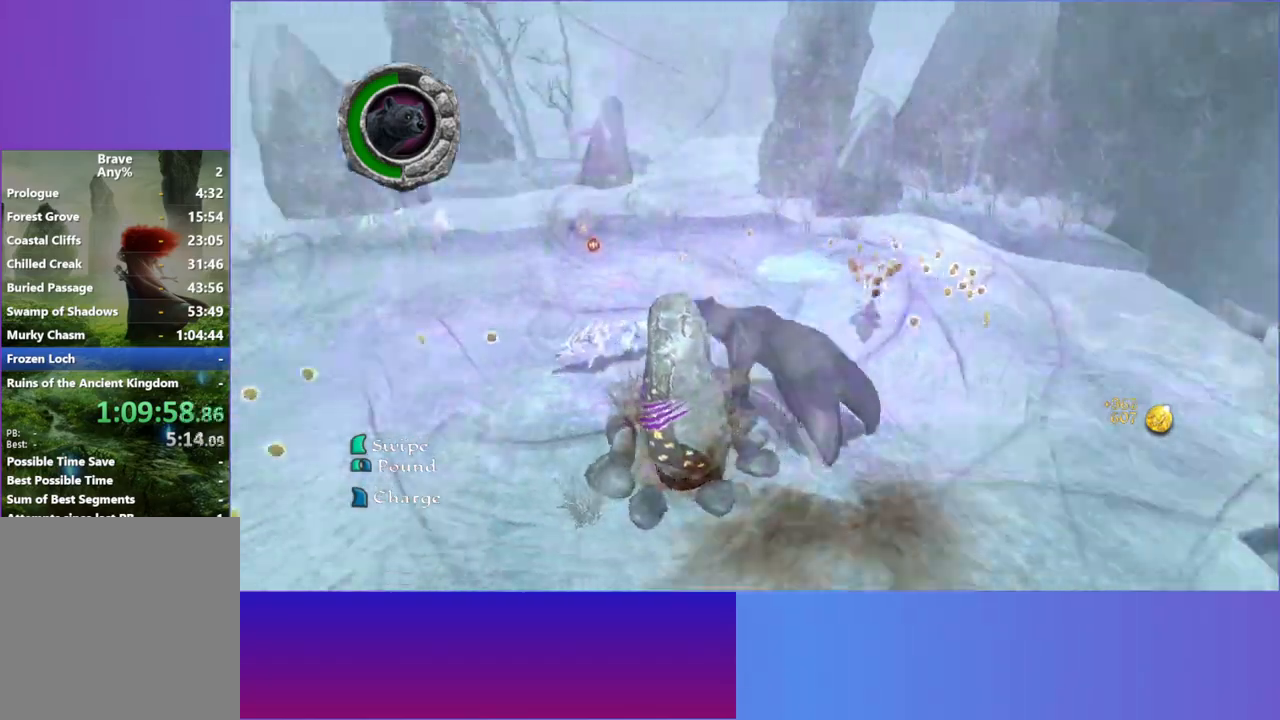
{"dt_ms": 500, "buttons": ["X"], "left_stick": "down-left", "right_stick": "center", "button_events": [[417, "X", "down"]]}
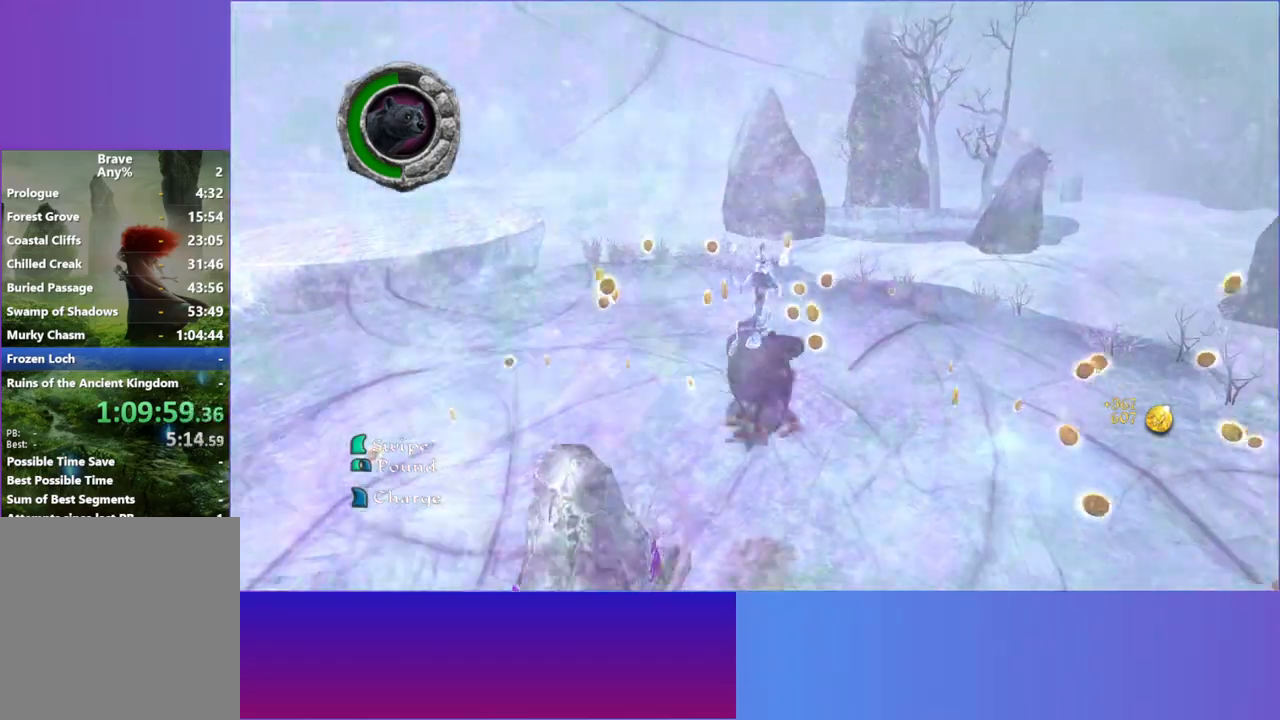
{"dt_ms": 500, "buttons": ["B"], "left_stick": "right", "right_stick": "center", "button_events": [[67, "X", "up"], [300, "B", "down"]]}
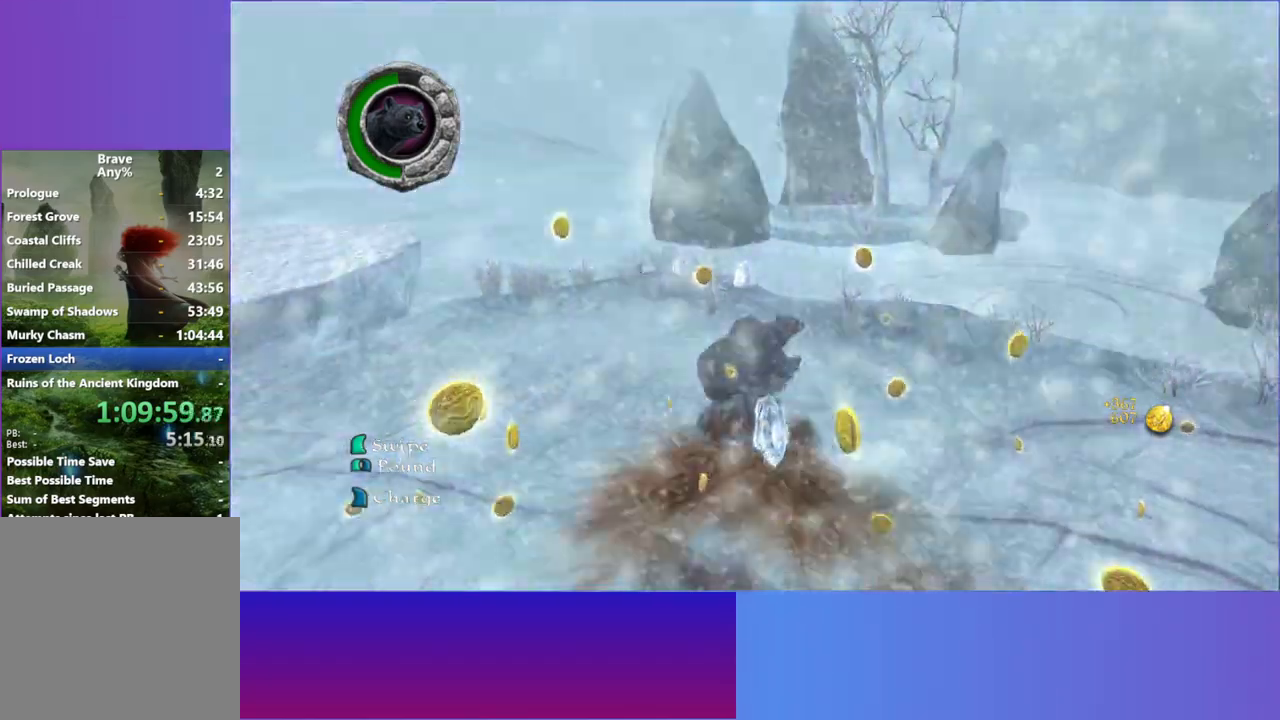
{"dt_ms": 500, "buttons": ["B"], "left_stick": "right", "right_stick": "center", "button_events": []}
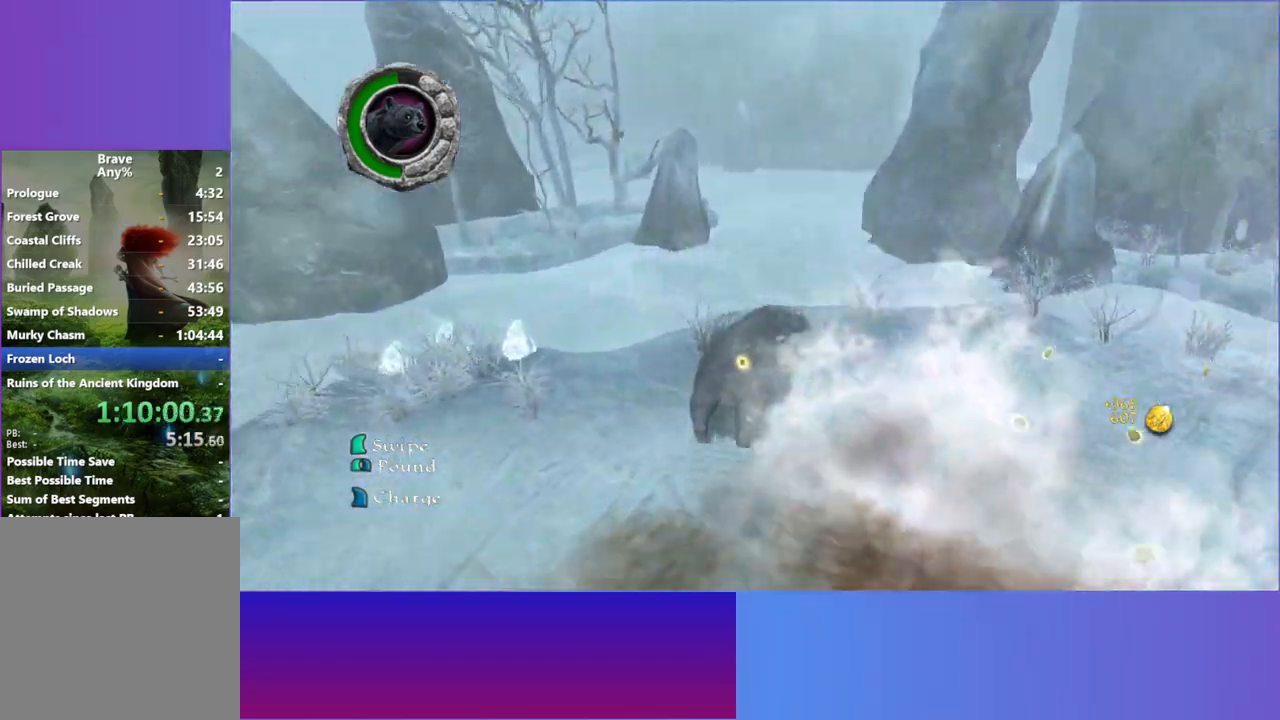
{"dt_ms": 500, "buttons": ["B"], "left_stick": "right", "right_stick": "center", "button_events": [[50, "B", "up"], [183, "B", "down"]]}
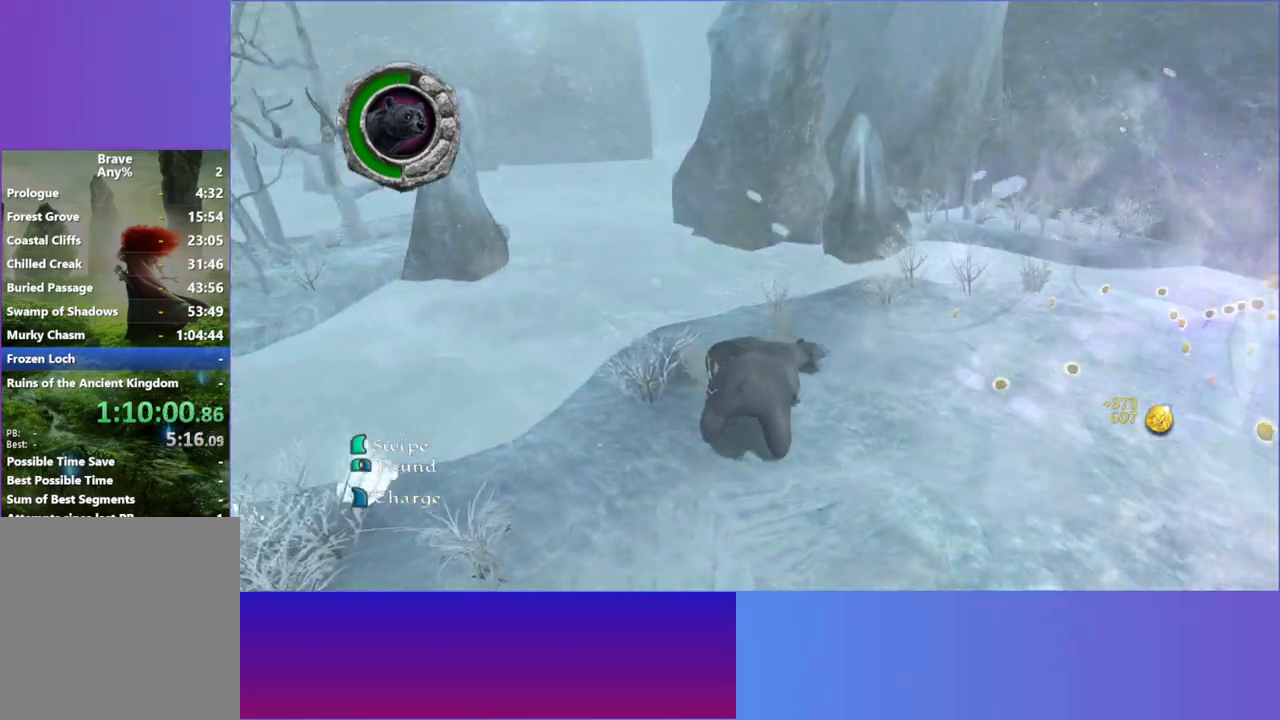
{"dt_ms": 500, "buttons": [], "left_stick": "right", "right_stick": "center", "button_events": [[150, "B", "up"]]}
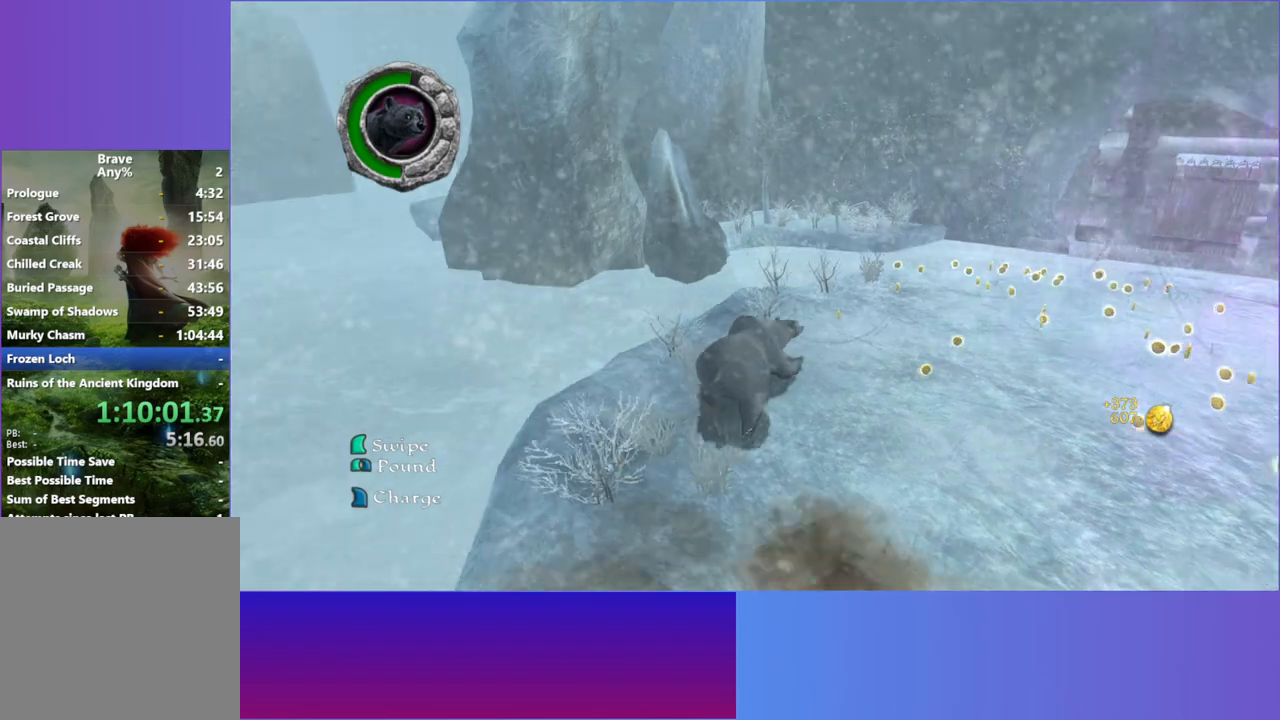
{"dt_ms": 500, "buttons": [], "left_stick": "right", "right_stick": "center", "button_events": []}
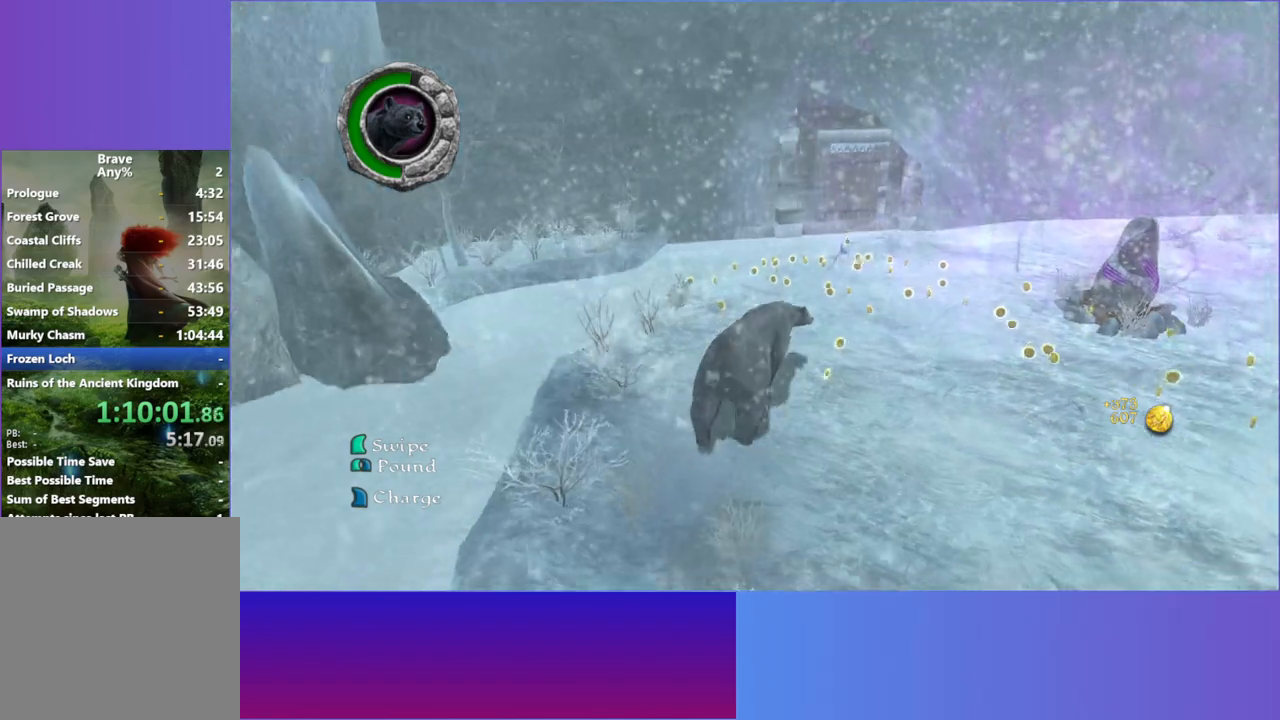
{"dt_ms": 500, "buttons": ["B"], "left_stick": "up", "right_stick": "center", "button_events": [[433, "B", "down"]]}
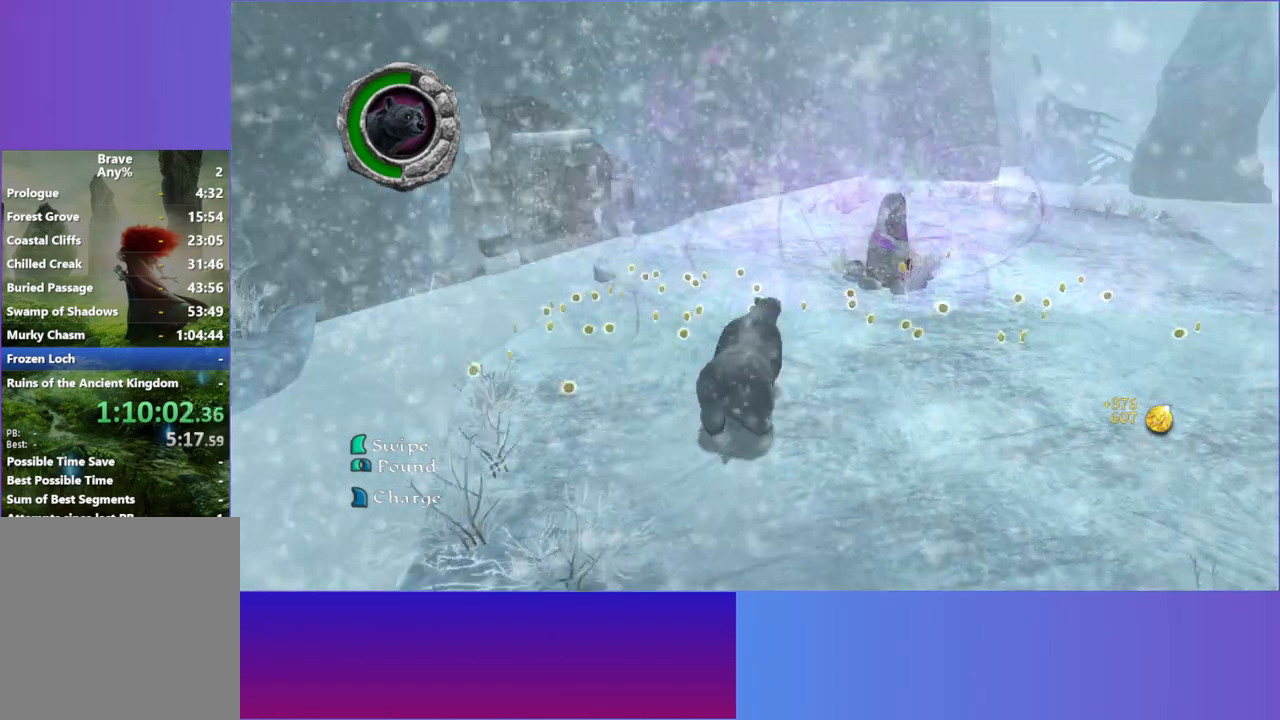
{"dt_ms": 500, "buttons": [], "left_stick": "up-left", "right_stick": "center", "button_events": [[383, "B", "up"]]}
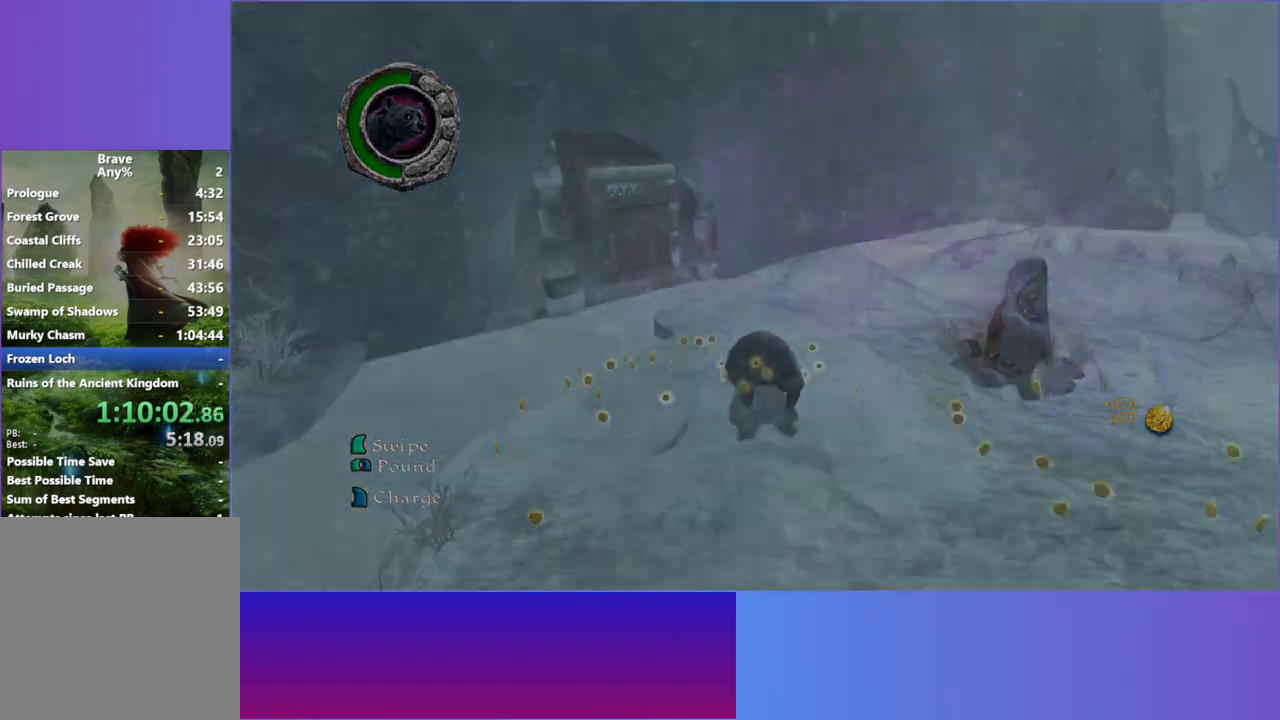
{"dt_ms": 500, "buttons": [], "left_stick": "center", "right_stick": "center", "button_events": [[367, "A", "down"], [500, "A", "up"]]}